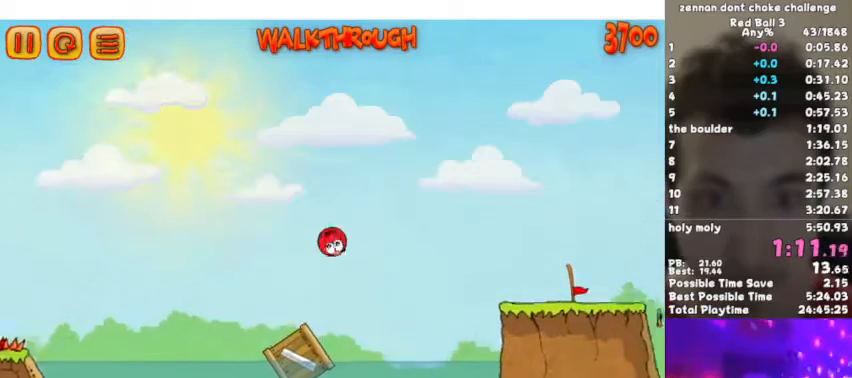
Gameplay with keyboard; each line is a JSON object with the keys held at the frame after it. "events" lists presses ("down") and releases ("up") of "down", "escape", "left", "p", "r", "right" and "up" between this image and that frame as [ms after this image, input, new state], when the widget could be followed in between. No other keys are recorded. Mouse input is not recorded.
{"keys": ["right"], "events": [[133, "p", "down"], [200, "p", "up"], [333, "up", "up"]]}
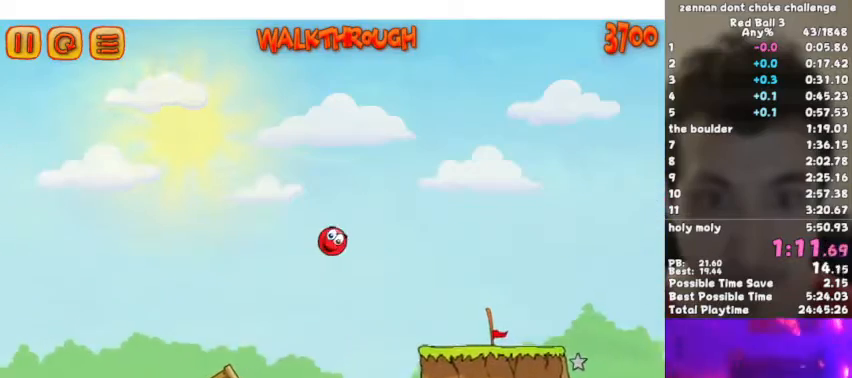
{"keys": ["right"], "events": []}
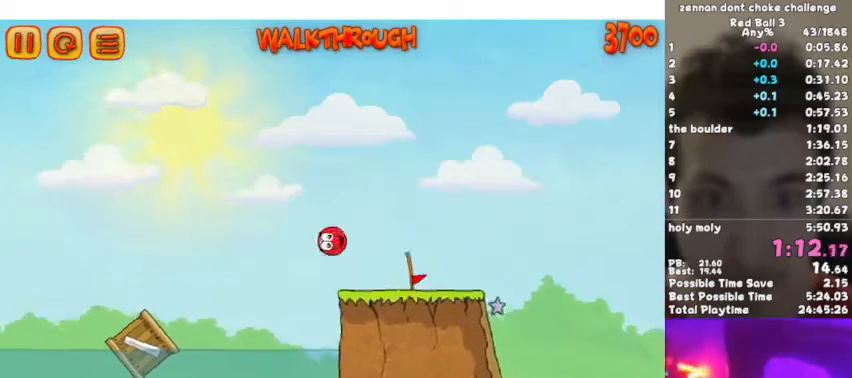
{"keys": ["right"], "events": []}
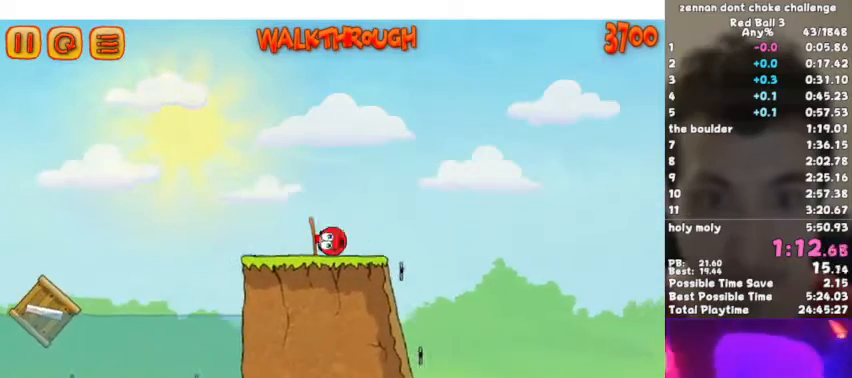
{"keys": ["left"], "events": [[100, "right", "up"], [200, "left", "down"]]}
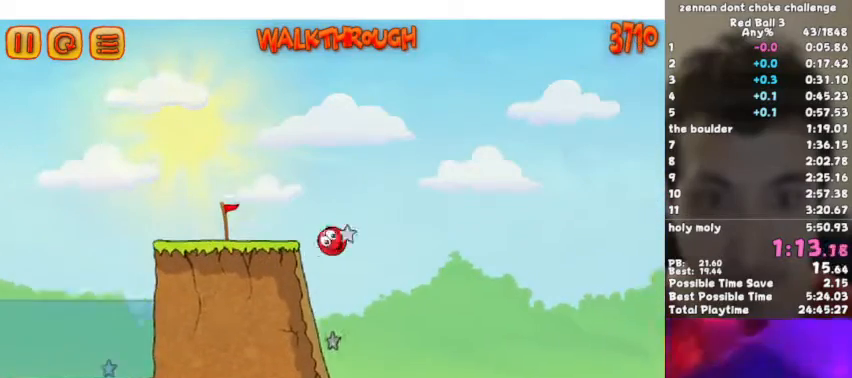
{"keys": ["right"], "events": [[233, "left", "up"], [433, "right", "down"]]}
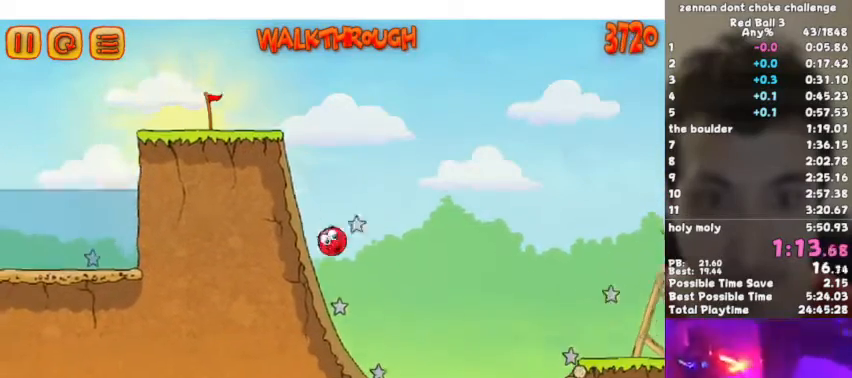
{"keys": ["right", "up"], "events": [[467, "up", "down"]]}
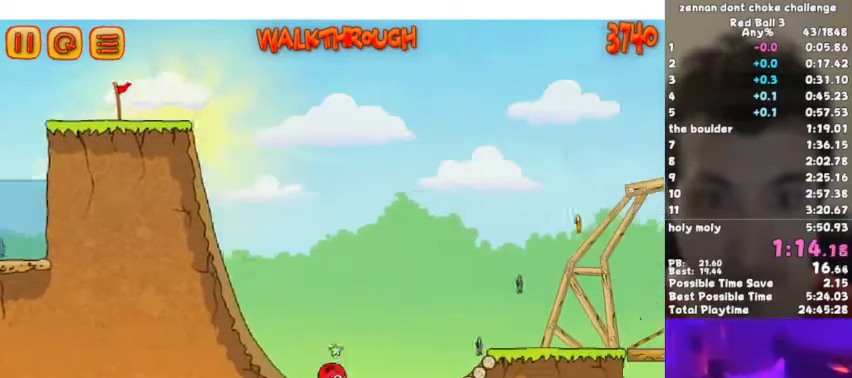
{"keys": ["right"], "events": [[300, "up", "up"]]}
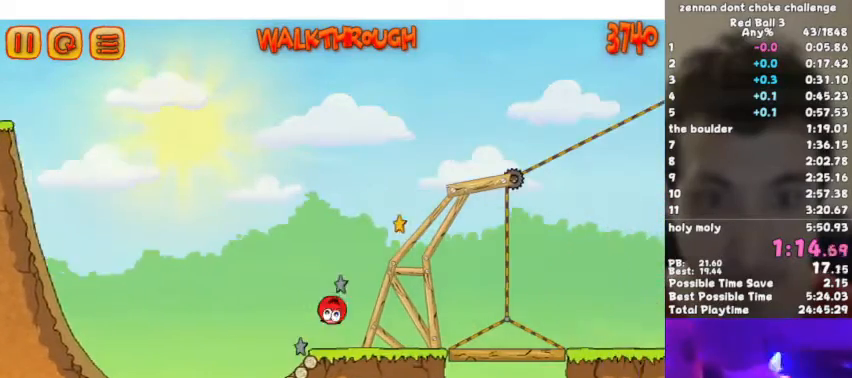
{"keys": ["p", "right", "up"], "events": [[467, "p", "down"], [467, "up", "down"]]}
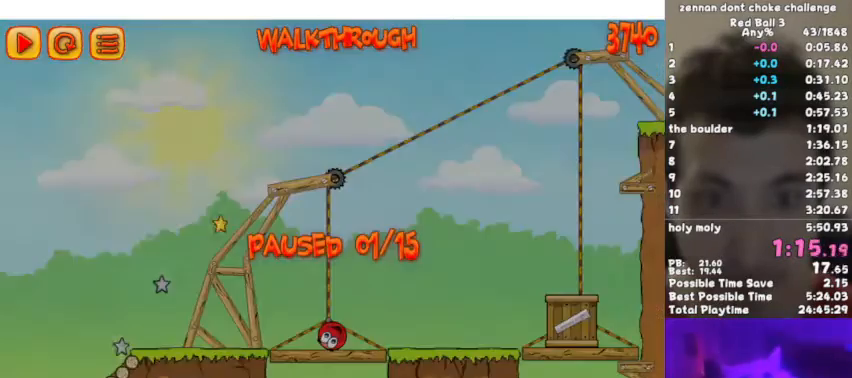
{"keys": ["p", "right", "up"], "events": [[67, "p", "up"], [500, "p", "down"]]}
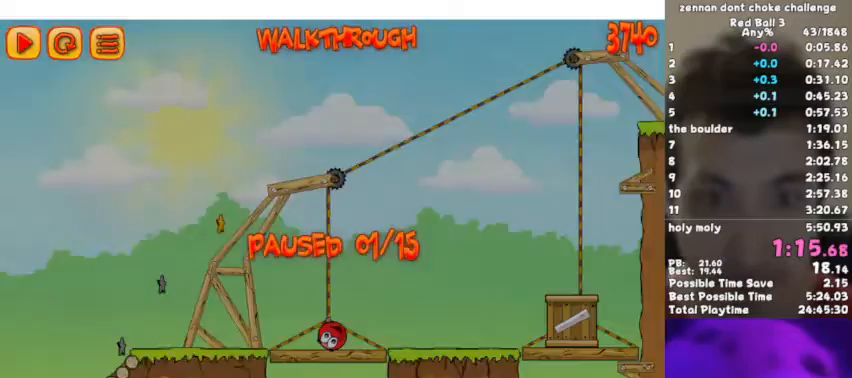
{"keys": ["right", "up"], "events": [[133, "p", "up"]]}
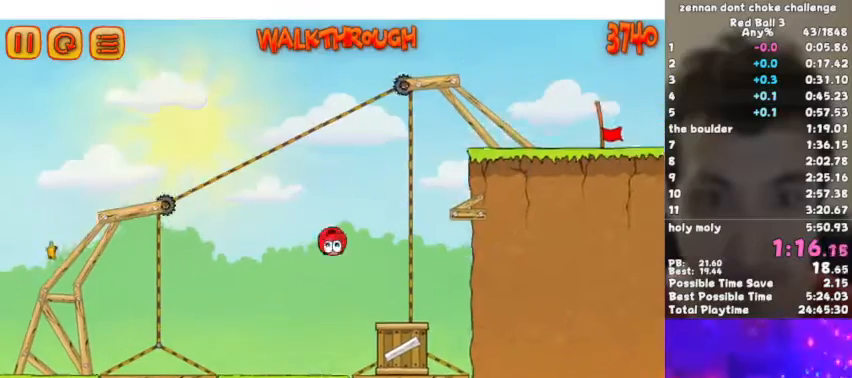
{"keys": ["right", "up"], "events": [[167, "p", "down"], [300, "p", "up"]]}
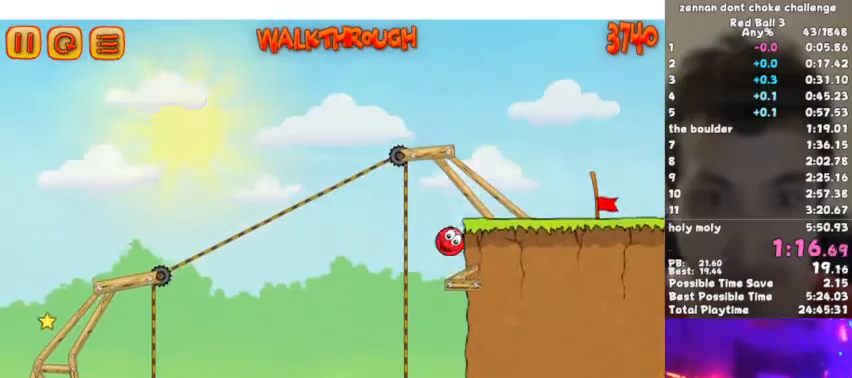
{"keys": ["right", "up"], "events": []}
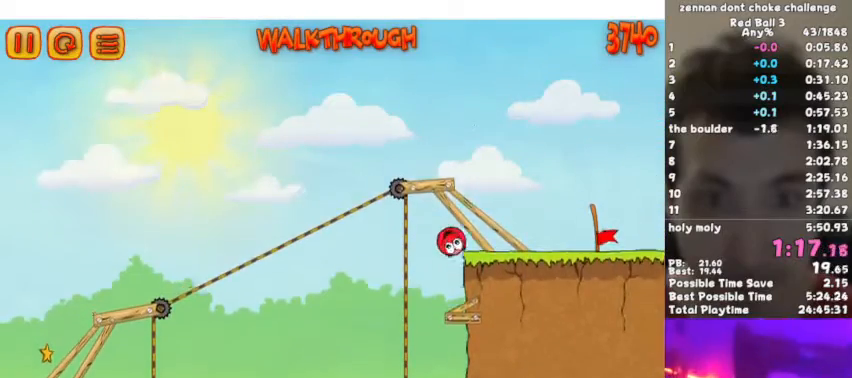
{"keys": ["right"], "events": [[300, "up", "up"]]}
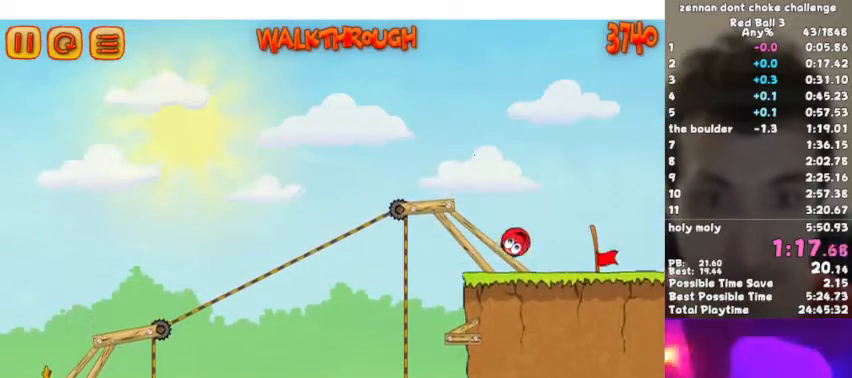
{"keys": ["right"], "events": []}
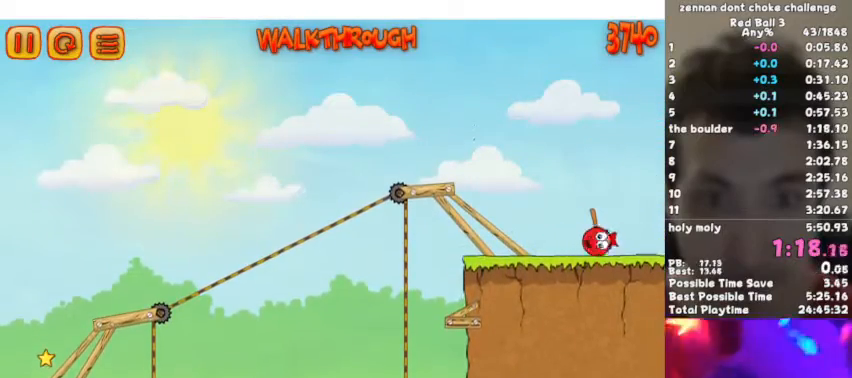
{"keys": ["right"], "events": []}
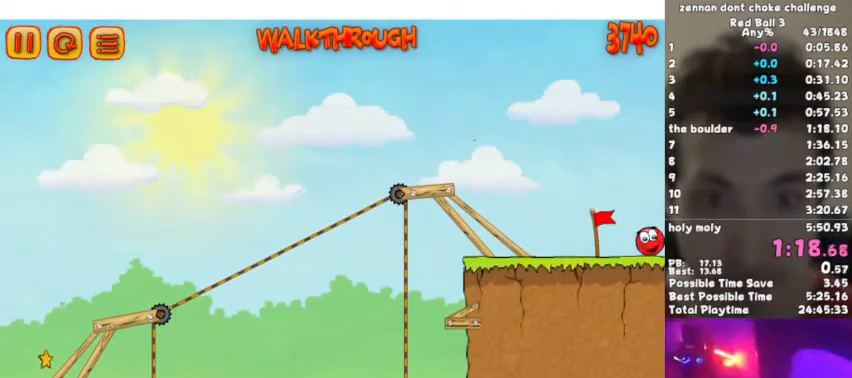
{"keys": ["right"], "events": []}
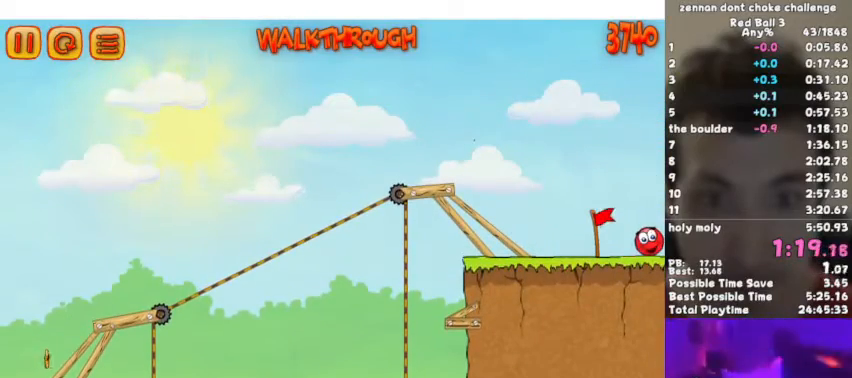
{"keys": ["right"], "events": []}
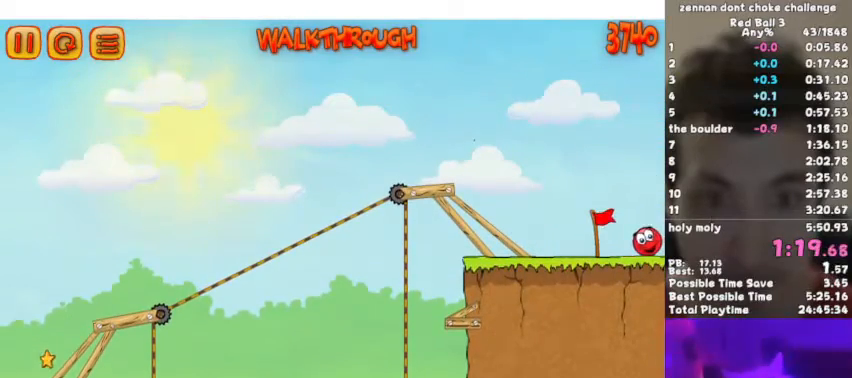
{"keys": ["right"], "events": []}
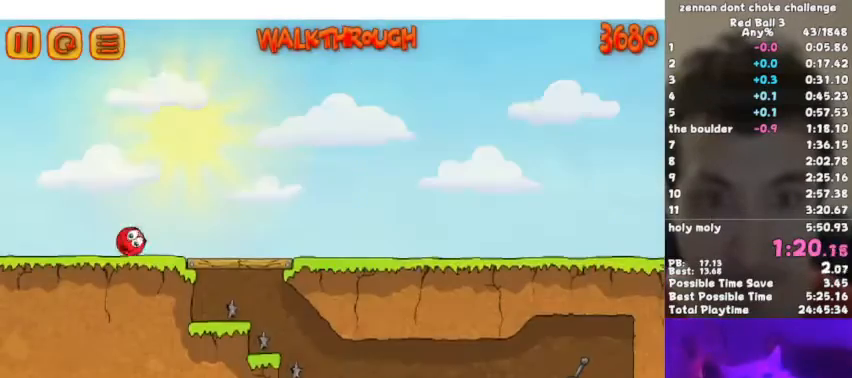
{"keys": ["right"], "events": []}
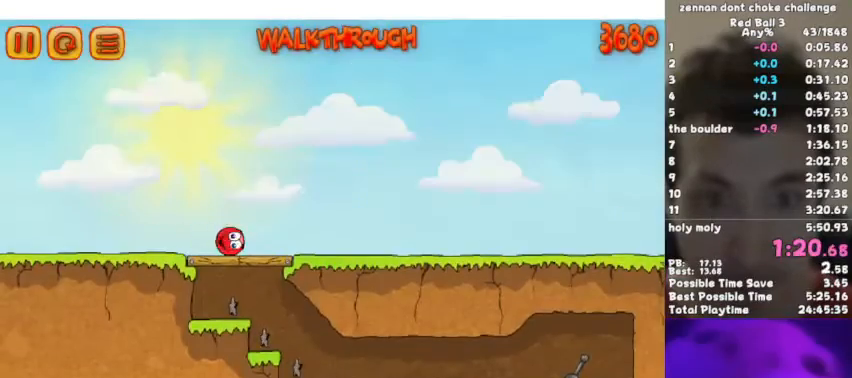
{"keys": ["right"], "events": []}
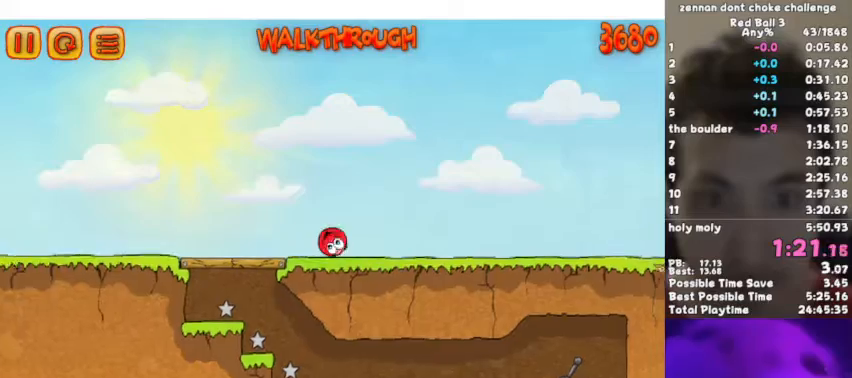
{"keys": ["up"], "events": [[267, "p", "down"], [367, "up", "down"], [400, "p", "up"], [433, "right", "up"]]}
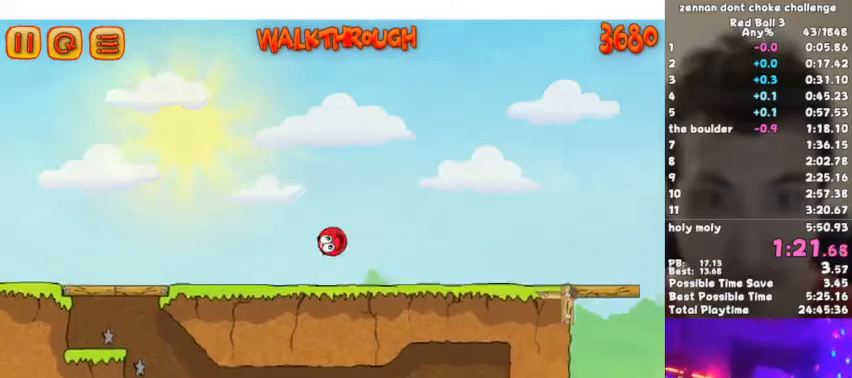
{"keys": ["up"], "events": []}
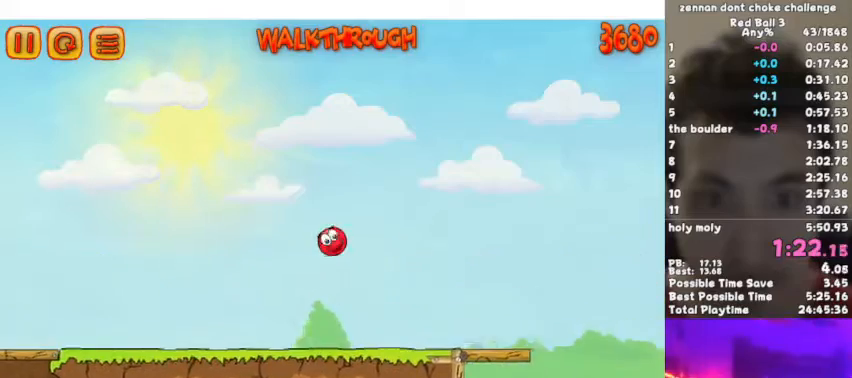
{"keys": [], "events": [[33, "up", "up"], [333, "left", "down"], [500, "left", "up"]]}
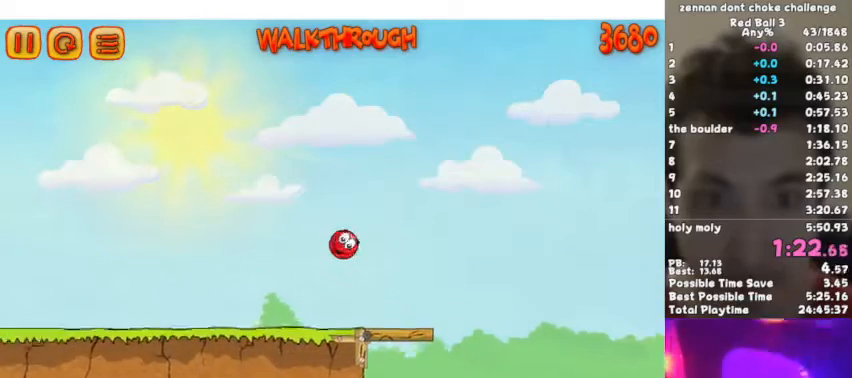
{"keys": ["right"], "events": [[100, "left", "down"], [400, "left", "up"], [400, "right", "down"]]}
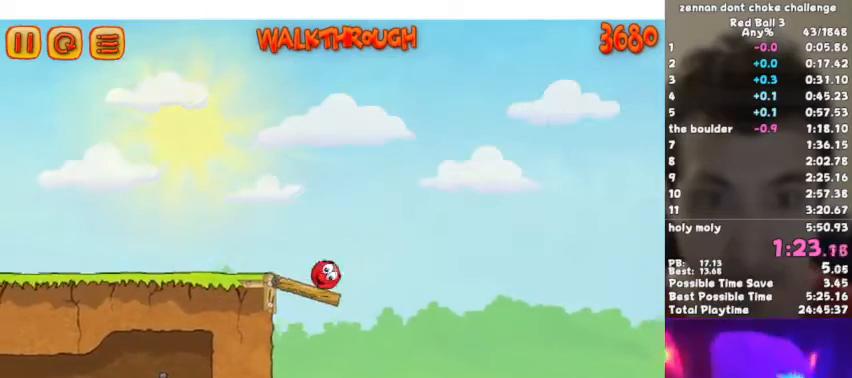
{"keys": ["right", "up"], "events": [[100, "up", "down"]]}
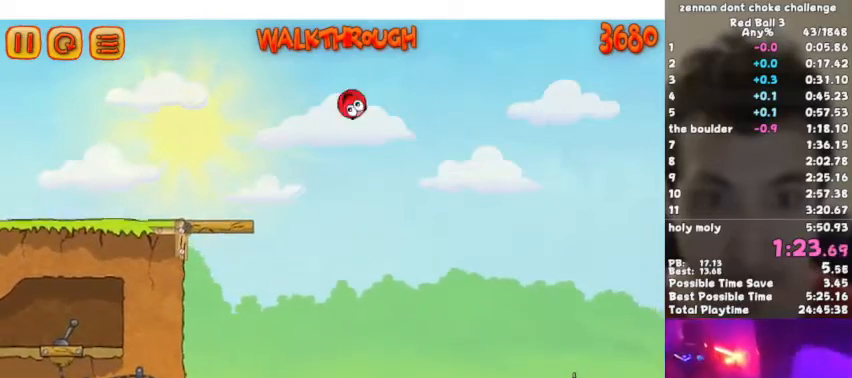
{"keys": ["right"], "events": [[133, "up", "up"]]}
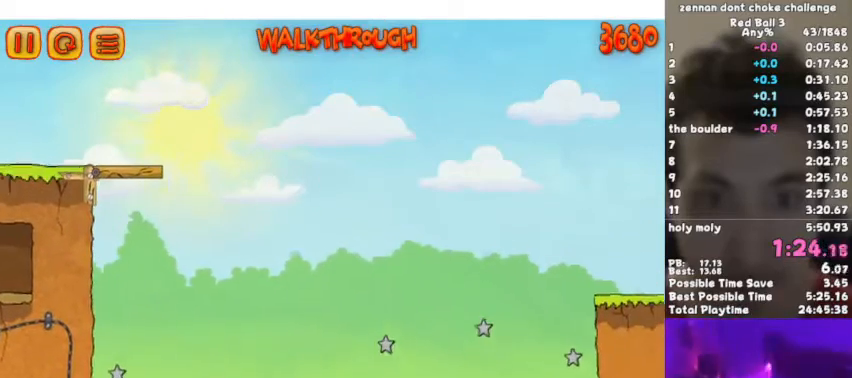
{"keys": ["right"], "events": []}
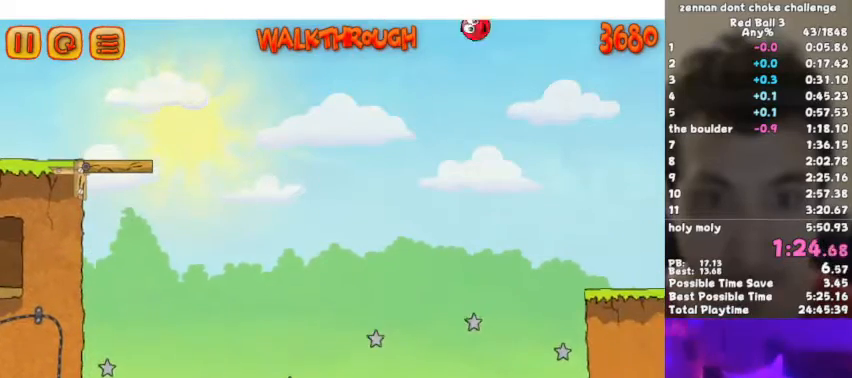
{"keys": ["right"], "events": []}
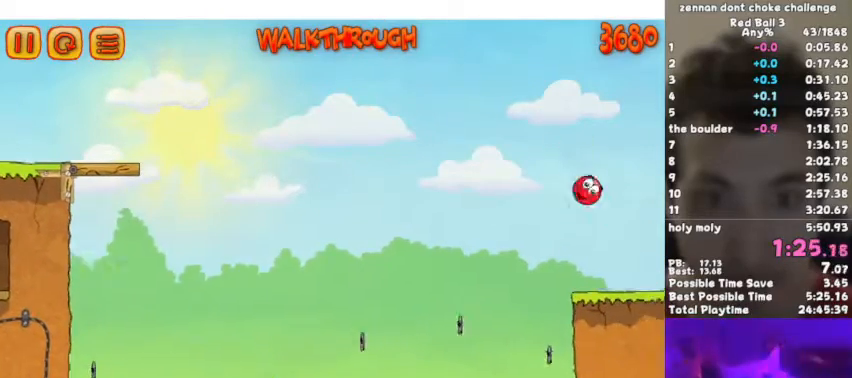
{"keys": ["right", "up"], "events": [[433, "up", "down"]]}
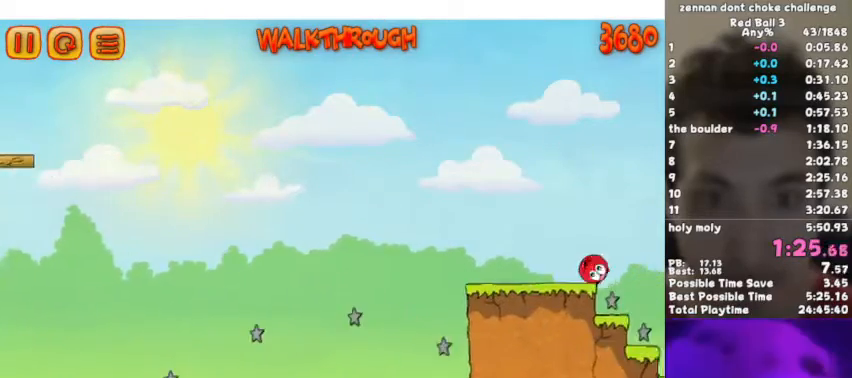
{"keys": ["right", "up"], "events": []}